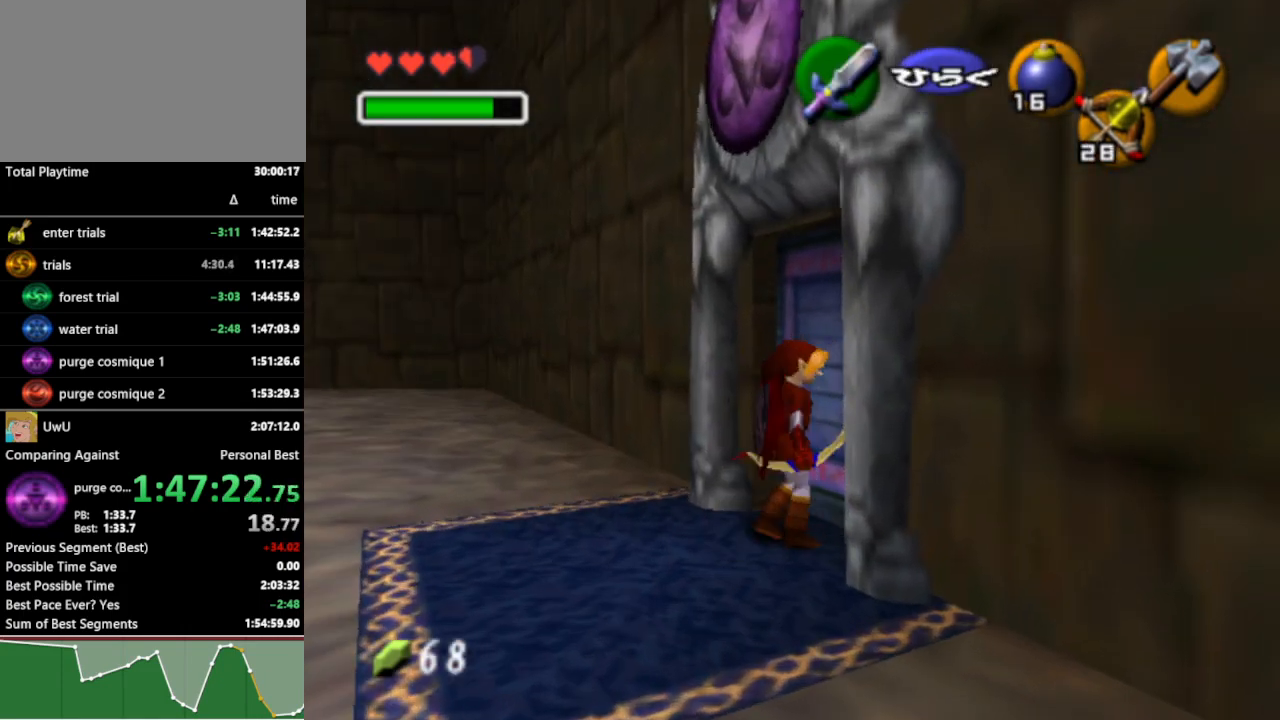
Gameplay with a controller (Nintendo layout); each line is a JSON object with the inputs held at the frame after it. "events" lists button and stick changes between this image and that frame as [ms after this image, input, new state], when the widget could be followed in between. Not read: L3 R3.
{"buttons": [], "left_stick": "center", "right_stick": "center", "events": []}
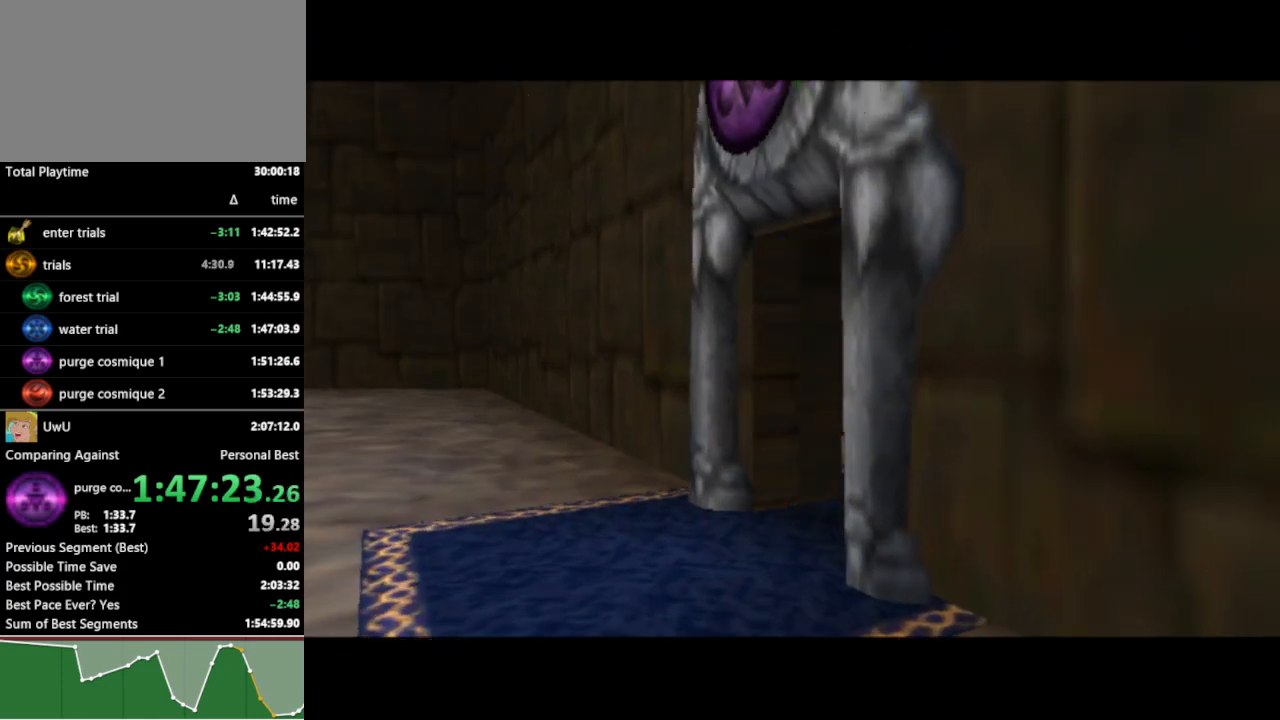
{"buttons": [], "left_stick": "center", "right_stick": "center", "events": []}
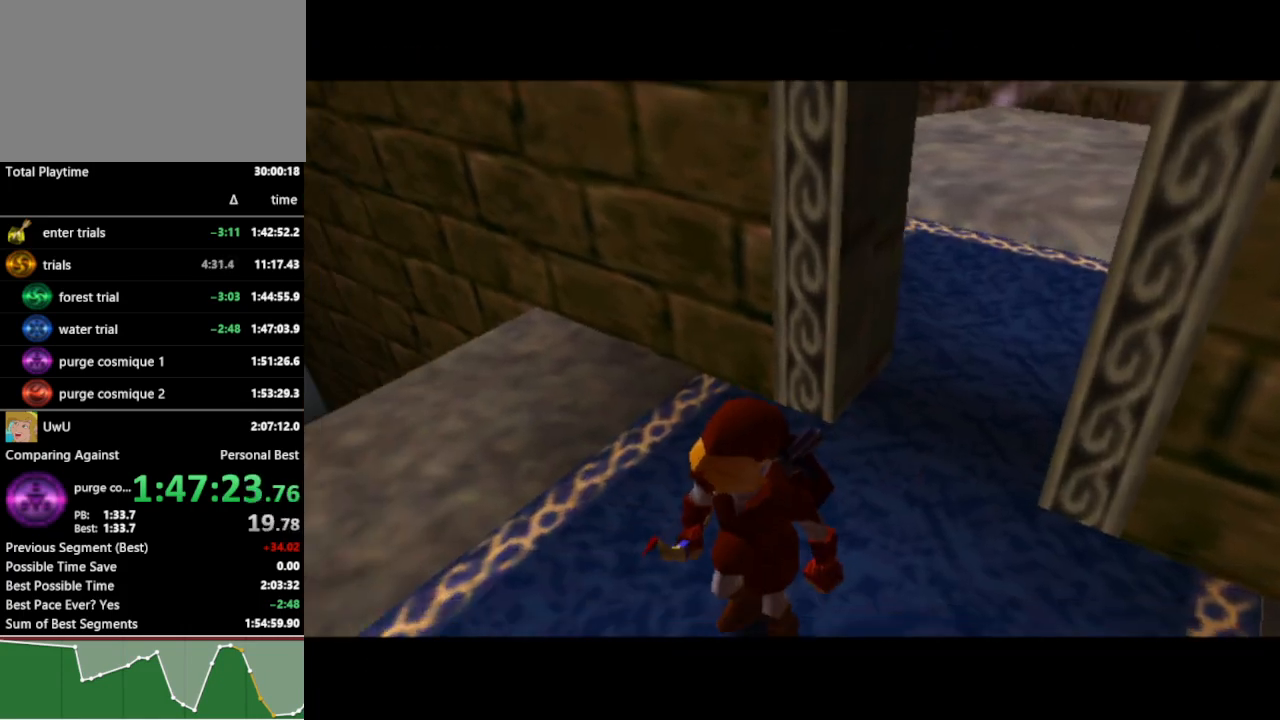
{"buttons": [], "left_stick": "center", "right_stick": "center", "events": []}
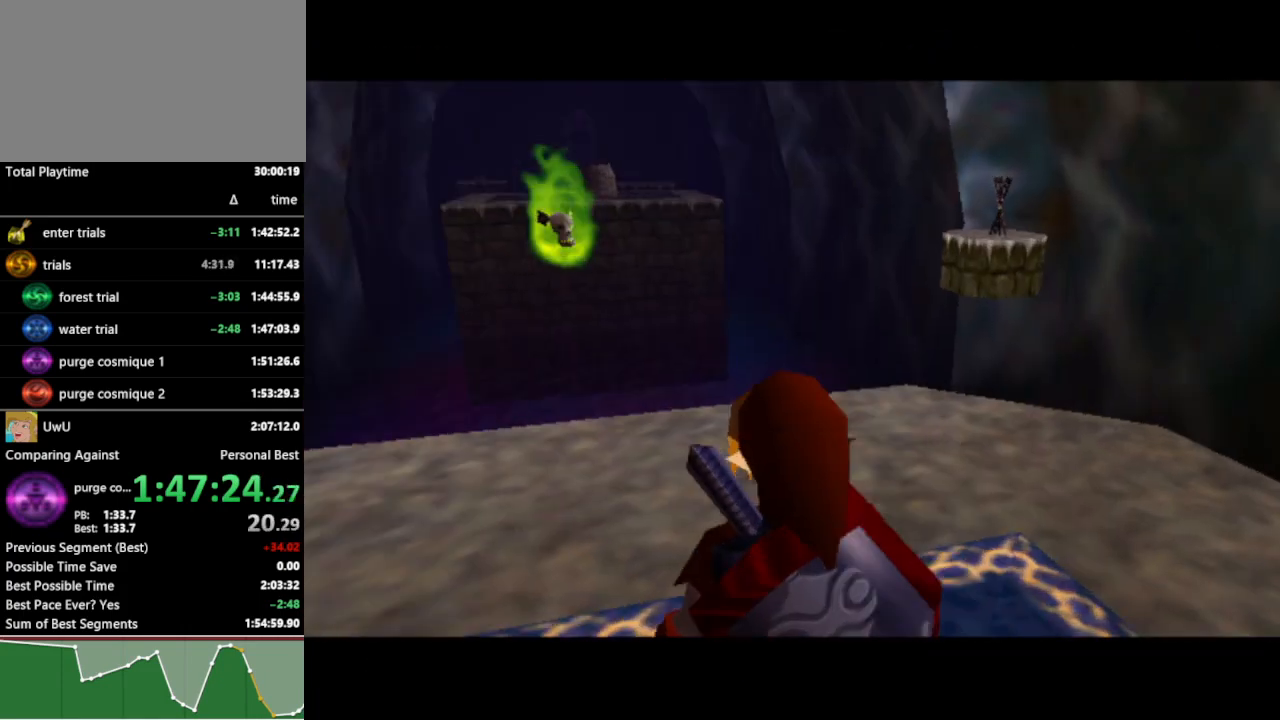
{"buttons": ["L1", "Z"], "left_stick": "center", "right_stick": "center", "events": [[200, "L1", "down"], [233, "Z", "down"]]}
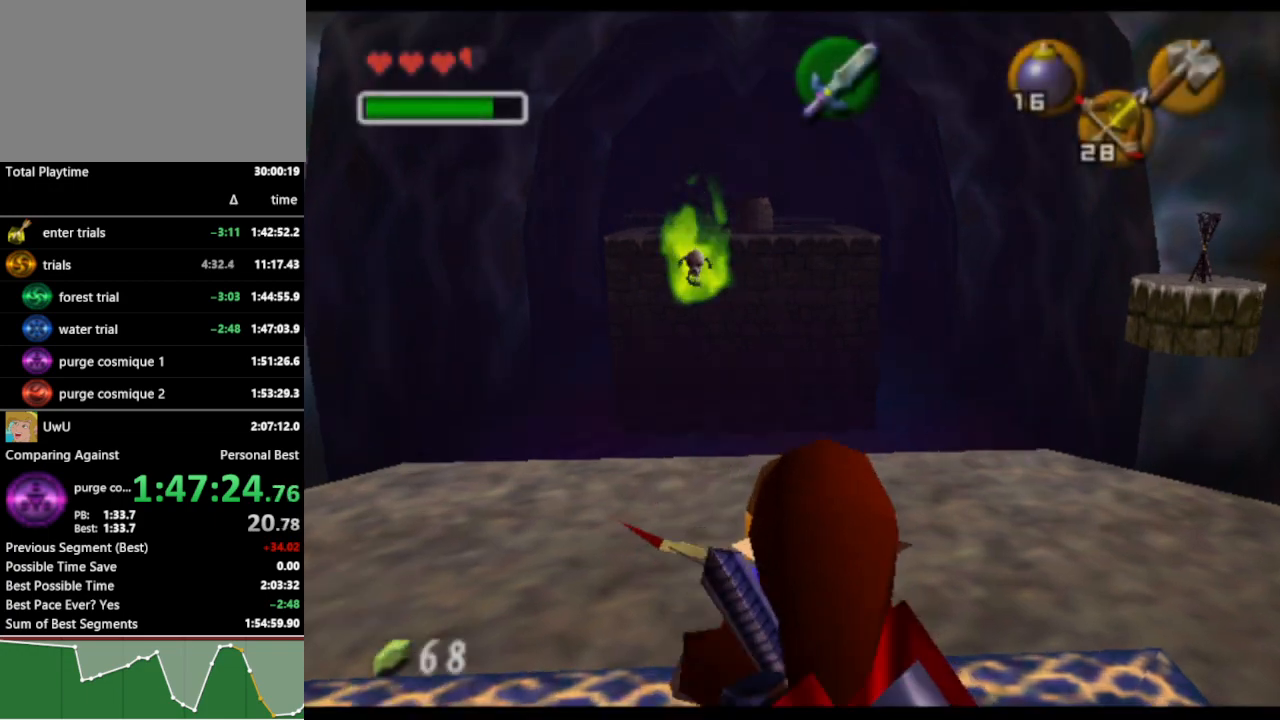
{"buttons": ["L1", "Z"], "left_stick": "center", "right_stick": "center", "events": []}
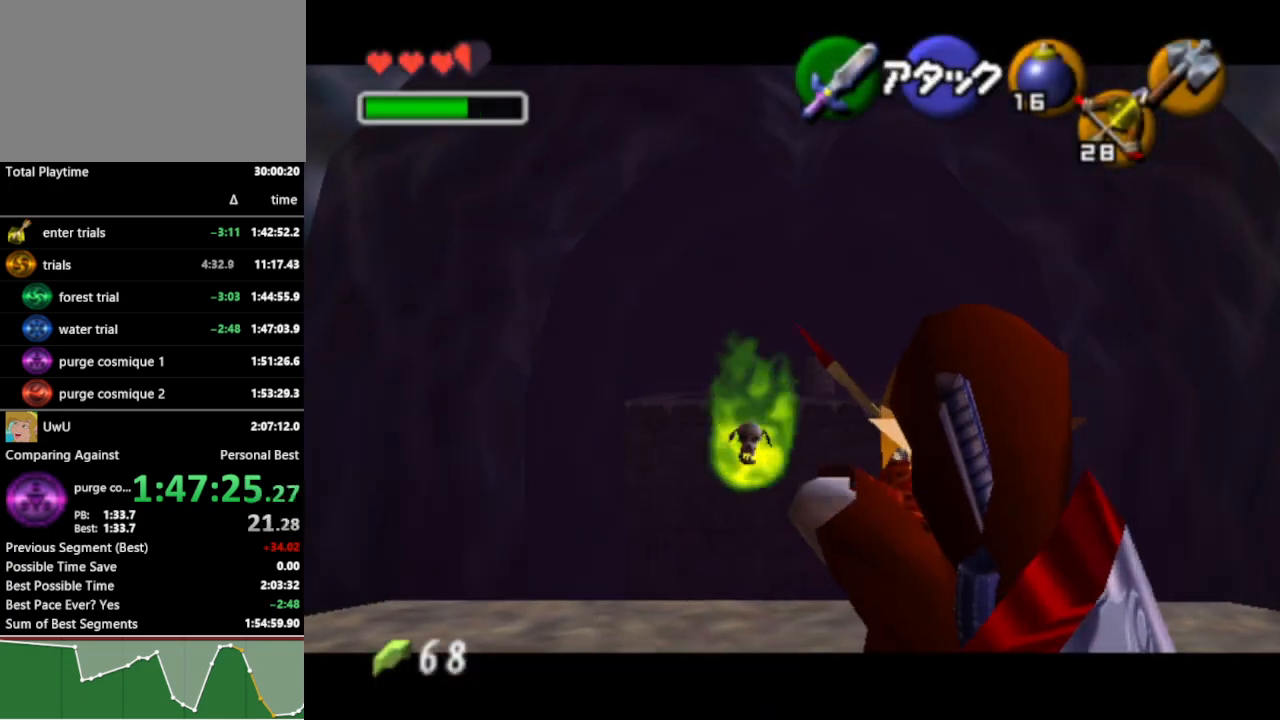
{"buttons": ["L1"], "left_stick": "center", "right_stick": "center", "events": [[67, "Z", "up"], [200, "left_stick", "right"], [233, "A", "down"], [367, "A", "up"], [367, "left_stick", "center"]]}
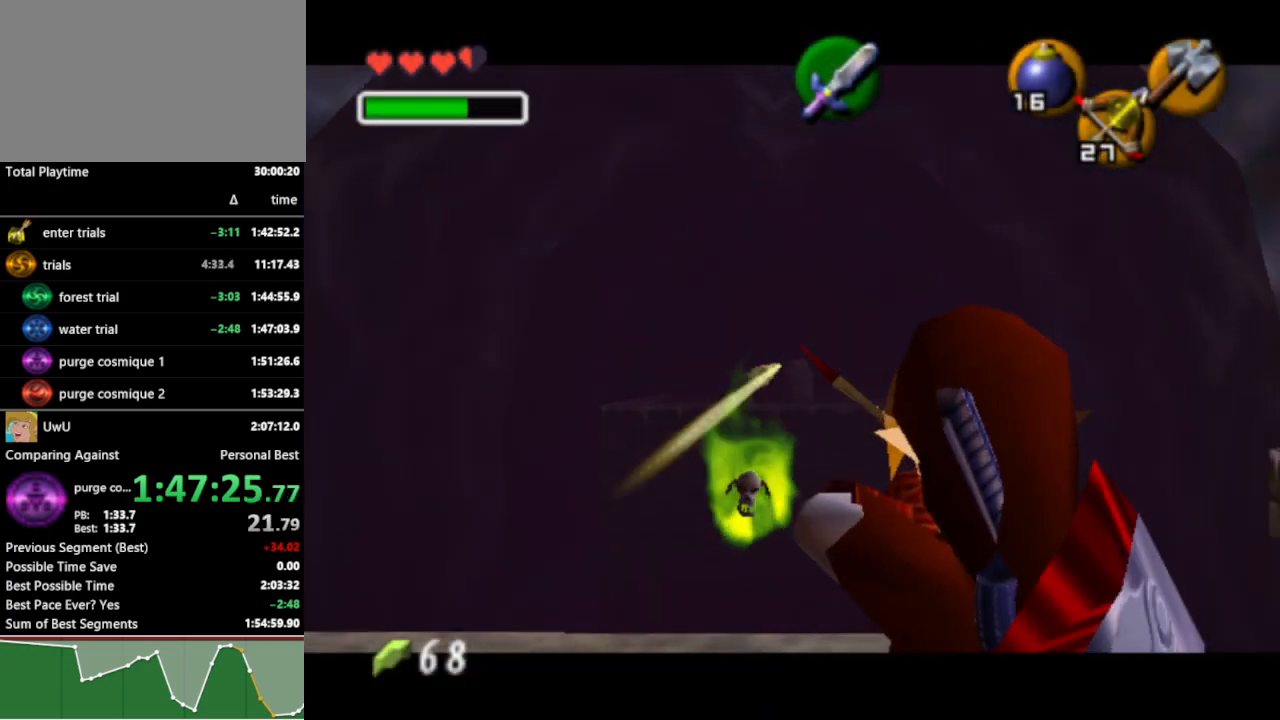
{"buttons": [], "left_stick": "center", "right_stick": "center", "events": [[67, "A", "down"], [200, "A", "up"], [433, "L1", "up"]]}
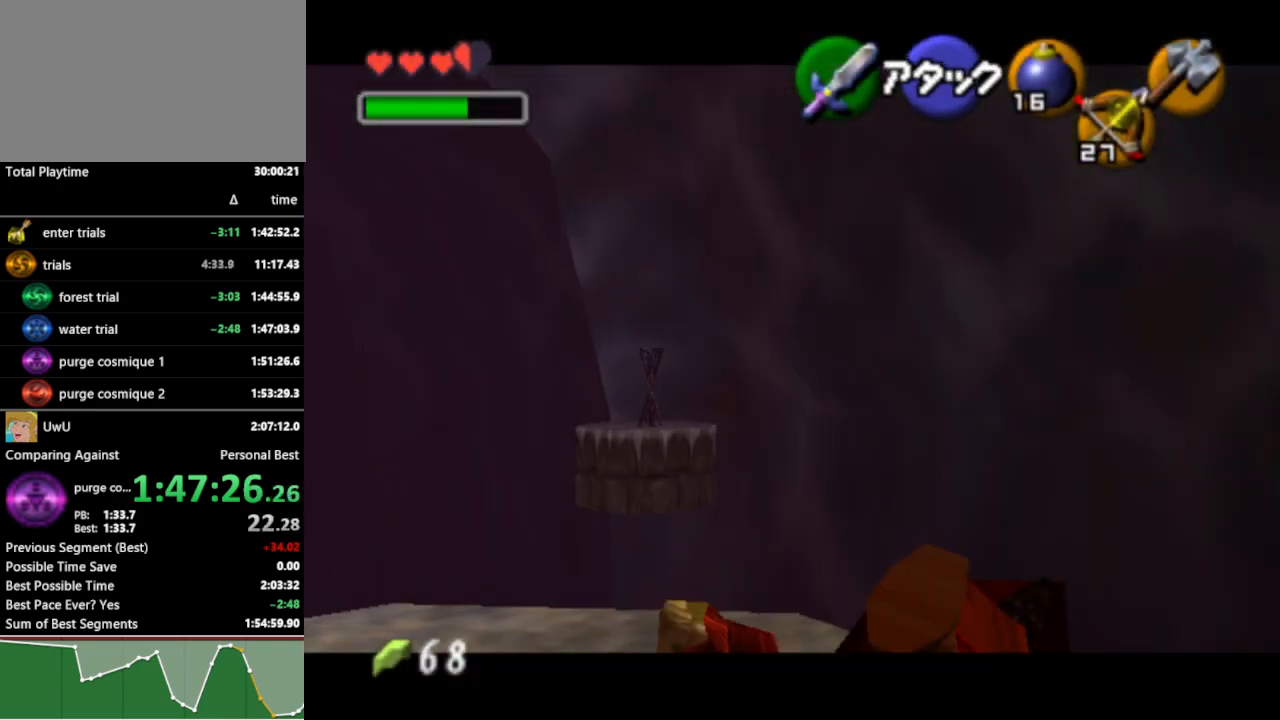
{"buttons": ["R1"], "left_stick": "center", "right_stick": "center", "events": [[467, "R1", "down"]]}
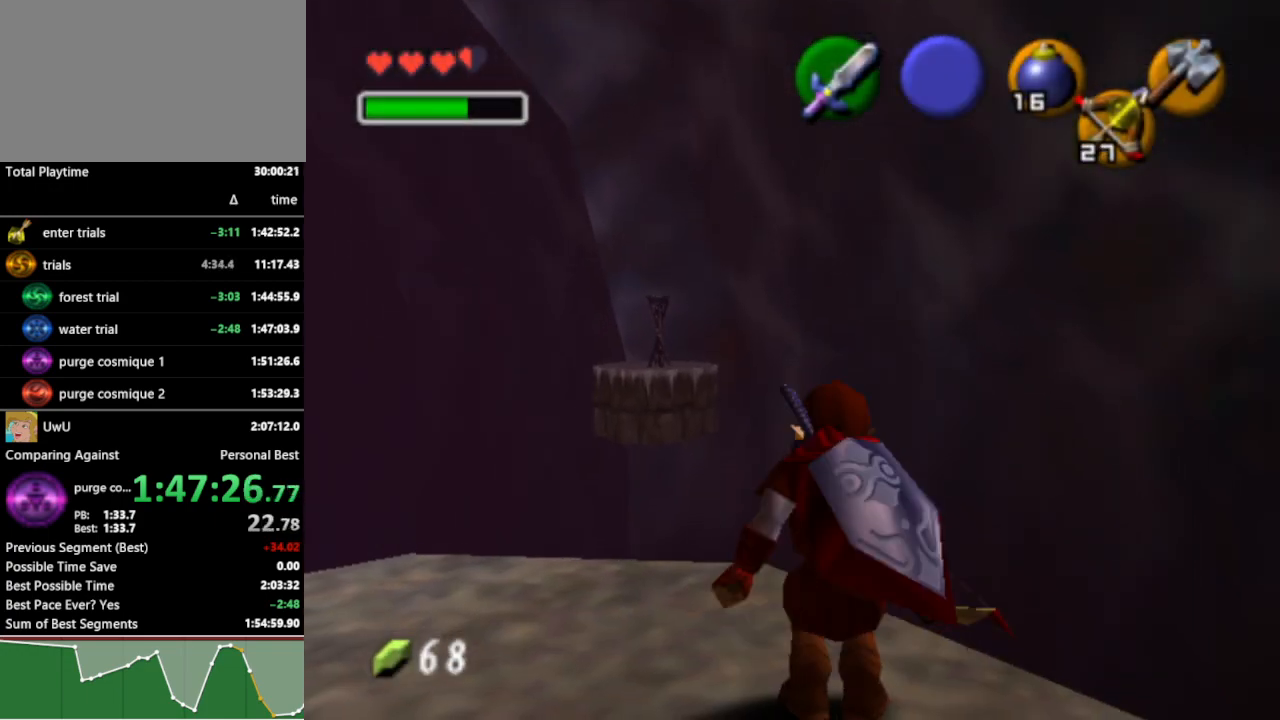
{"buttons": ["L1"], "left_stick": "center", "right_stick": "center", "events": [[67, "R1", "up"], [67, "left_stick", "down"], [167, "R1", "down"], [200, "left_stick", "center"], [267, "L1", "down"], [500, "R1", "up"]]}
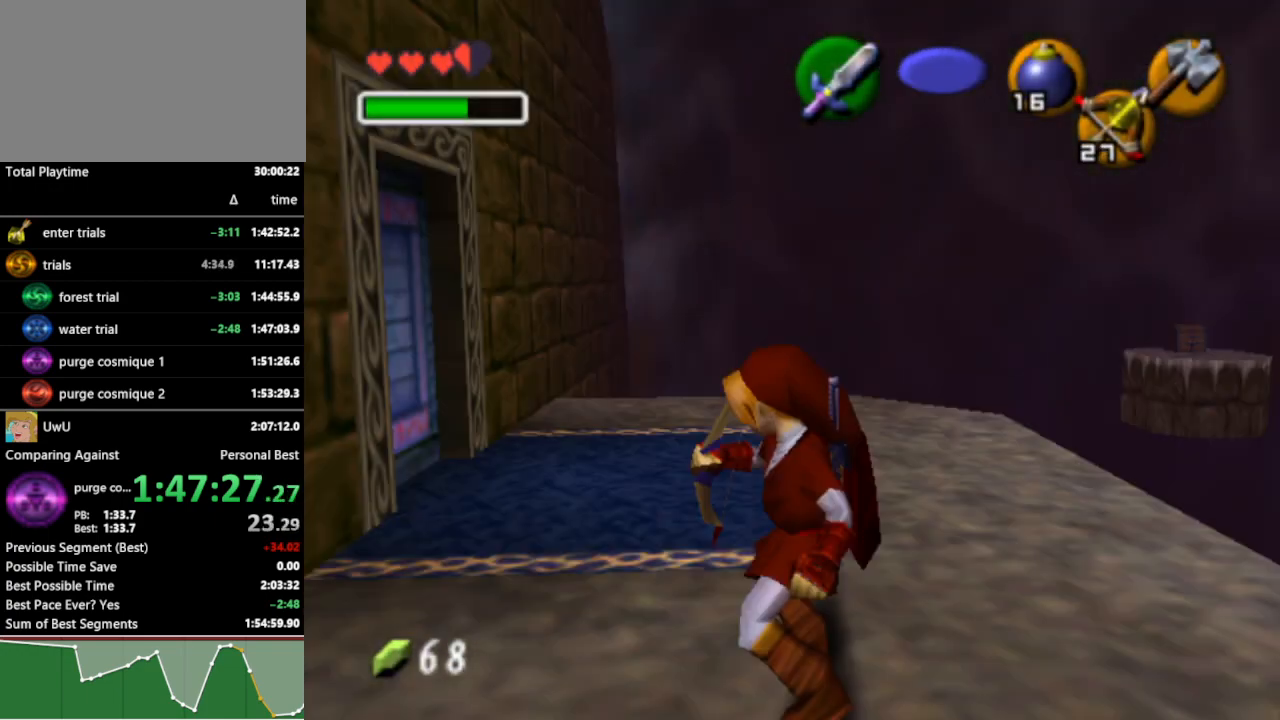
{"buttons": ["L1"], "left_stick": "up-right", "right_stick": "center", "events": [[100, "left_stick", "up"], [200, "Y", "down"], [333, "Y", "up"], [467, "left_stick", "up-right"]]}
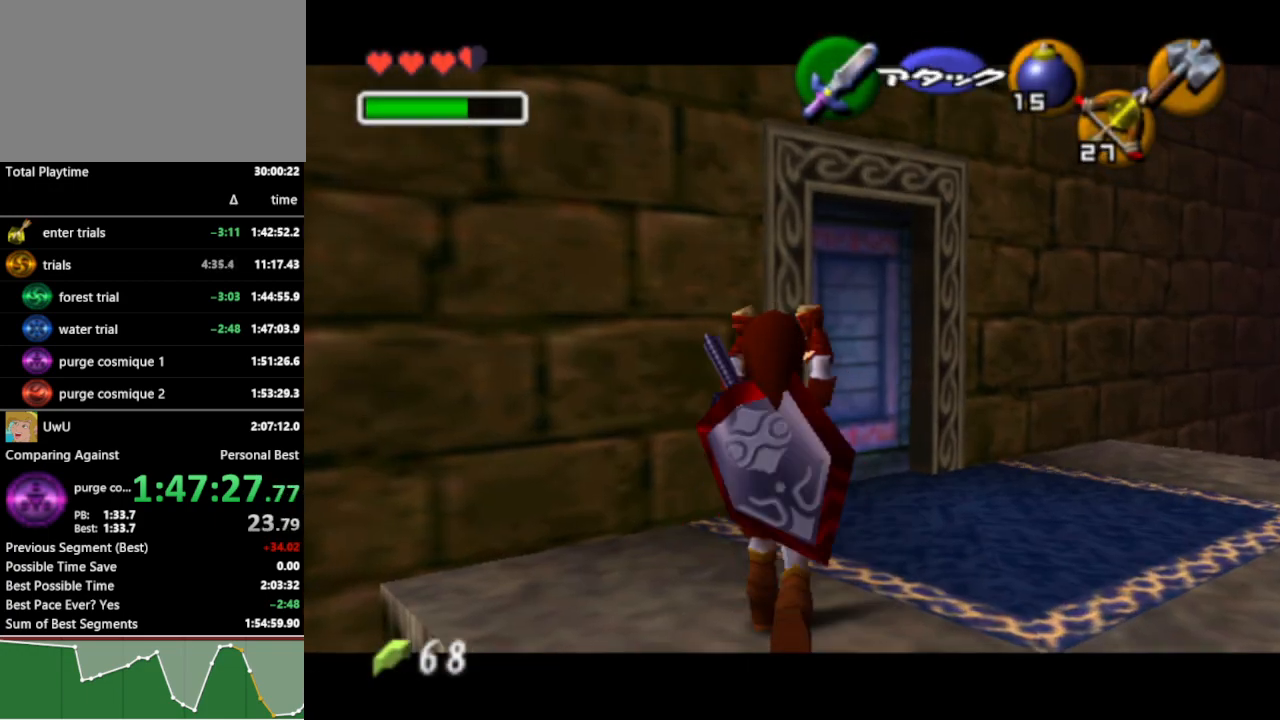
{"buttons": ["L1"], "left_stick": "up", "right_stick": "center", "events": [[300, "left_stick", "up"]]}
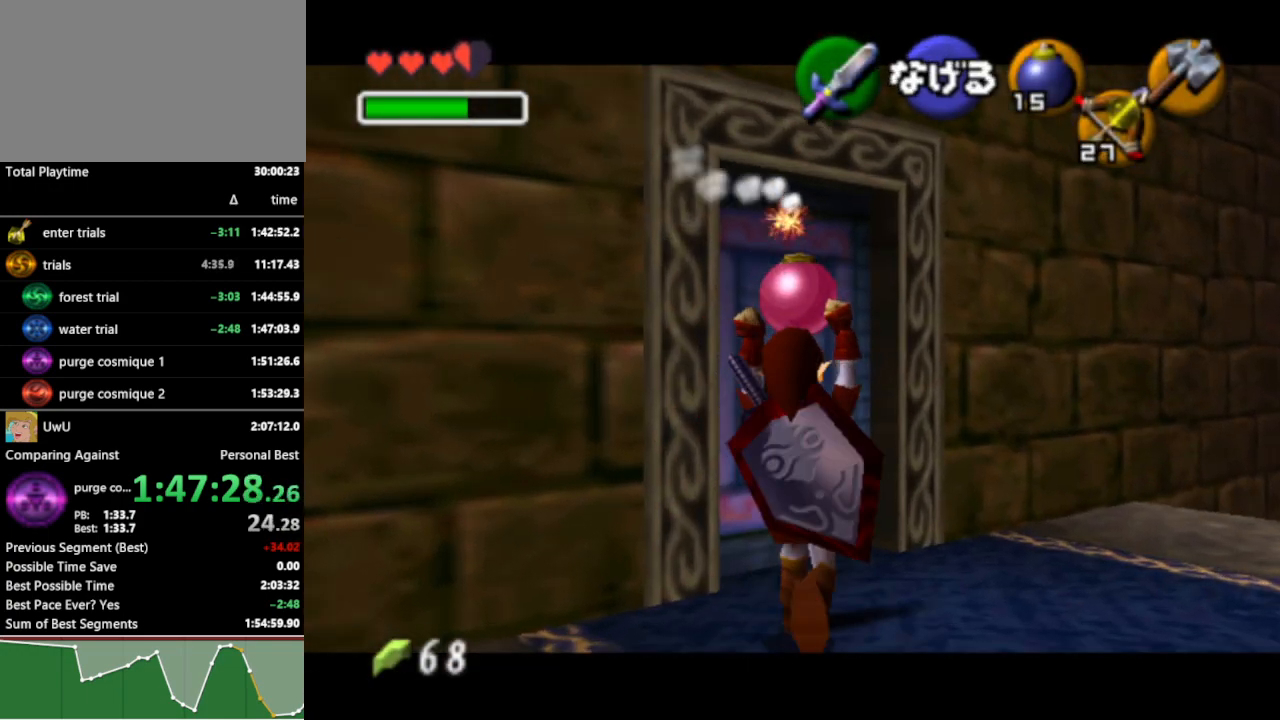
{"buttons": ["L1"], "left_stick": "up", "right_stick": "center", "events": []}
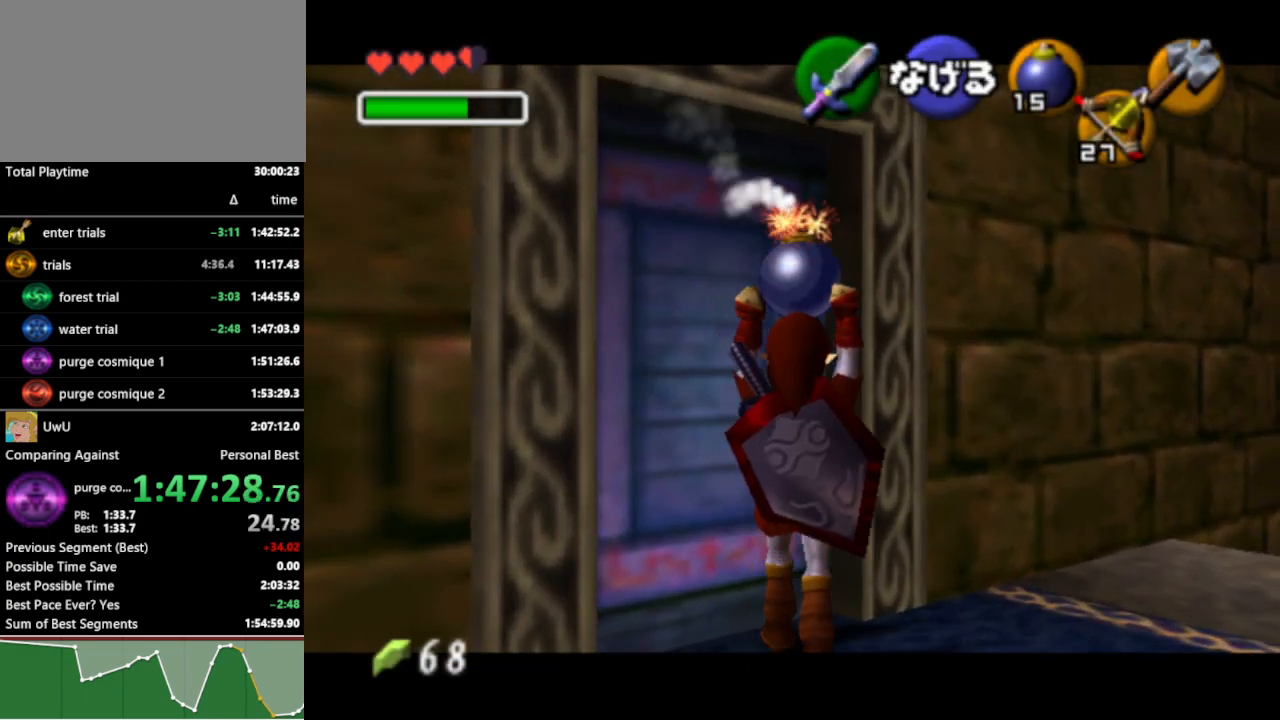
{"buttons": ["L1"], "left_stick": "center", "right_stick": "center", "events": [[33, "left_stick", "center"]]}
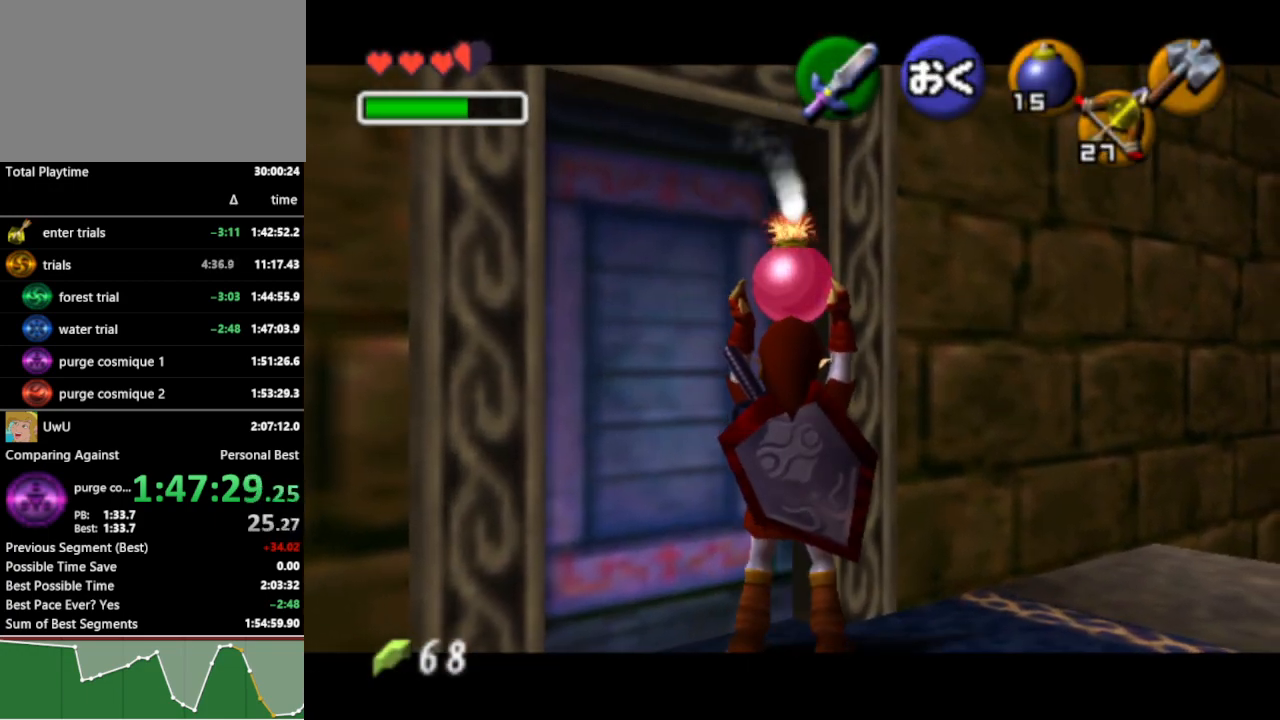
{"buttons": ["L1"], "left_stick": "center", "right_stick": "center", "events": []}
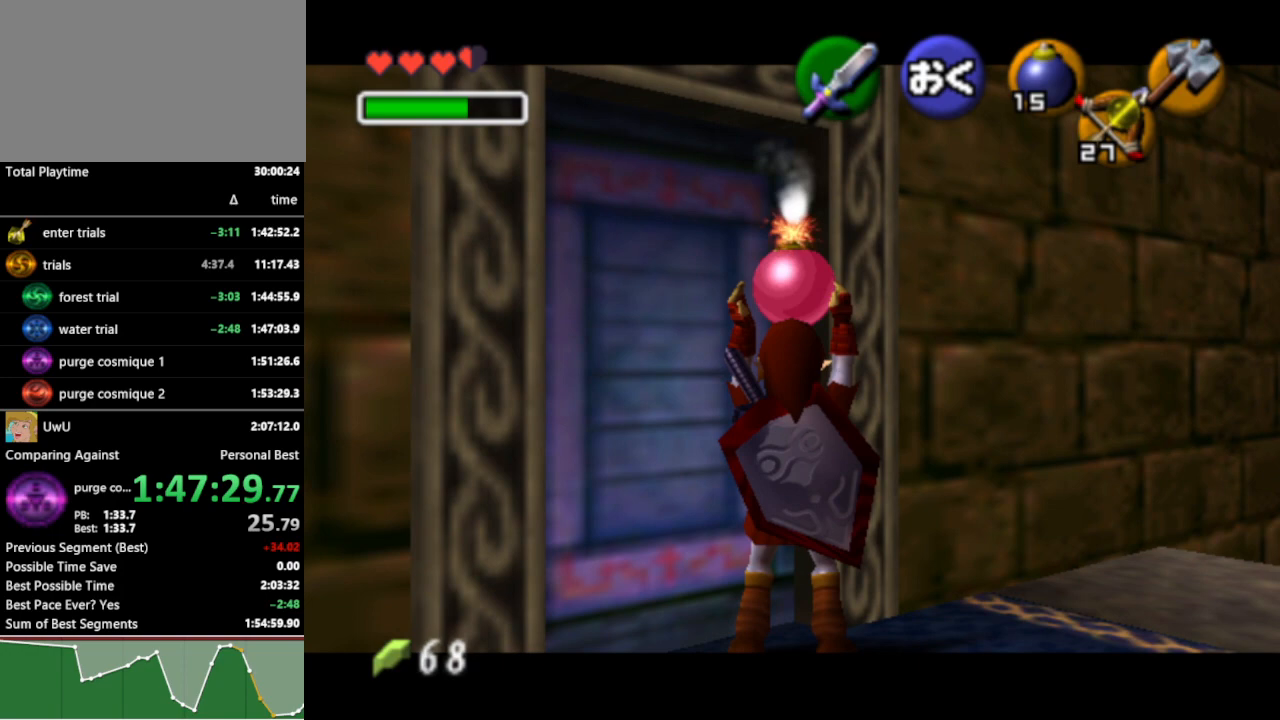
{"buttons": ["L1", "R1"], "left_stick": "down", "right_stick": "center", "events": [[400, "left_stick", "down"], [467, "R1", "down"]]}
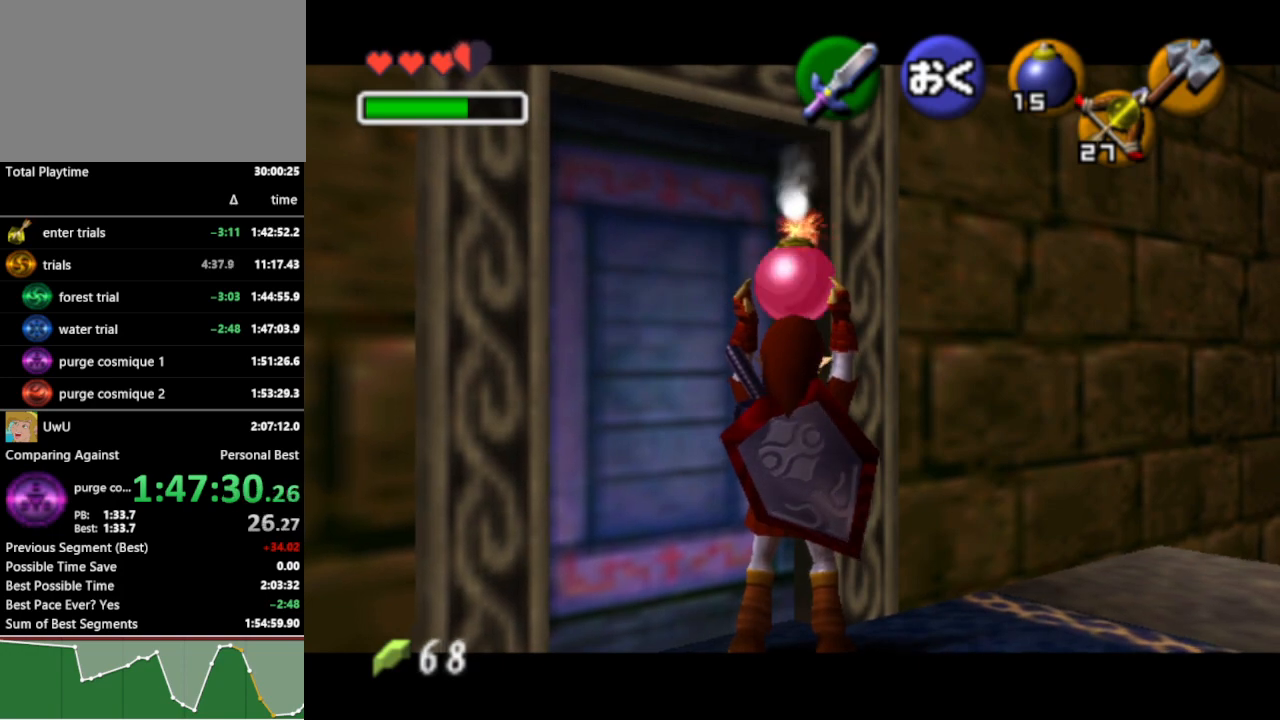
{"buttons": ["L1", "R1"], "left_stick": "center", "right_stick": "center", "events": [[267, "left_stick", "center"]]}
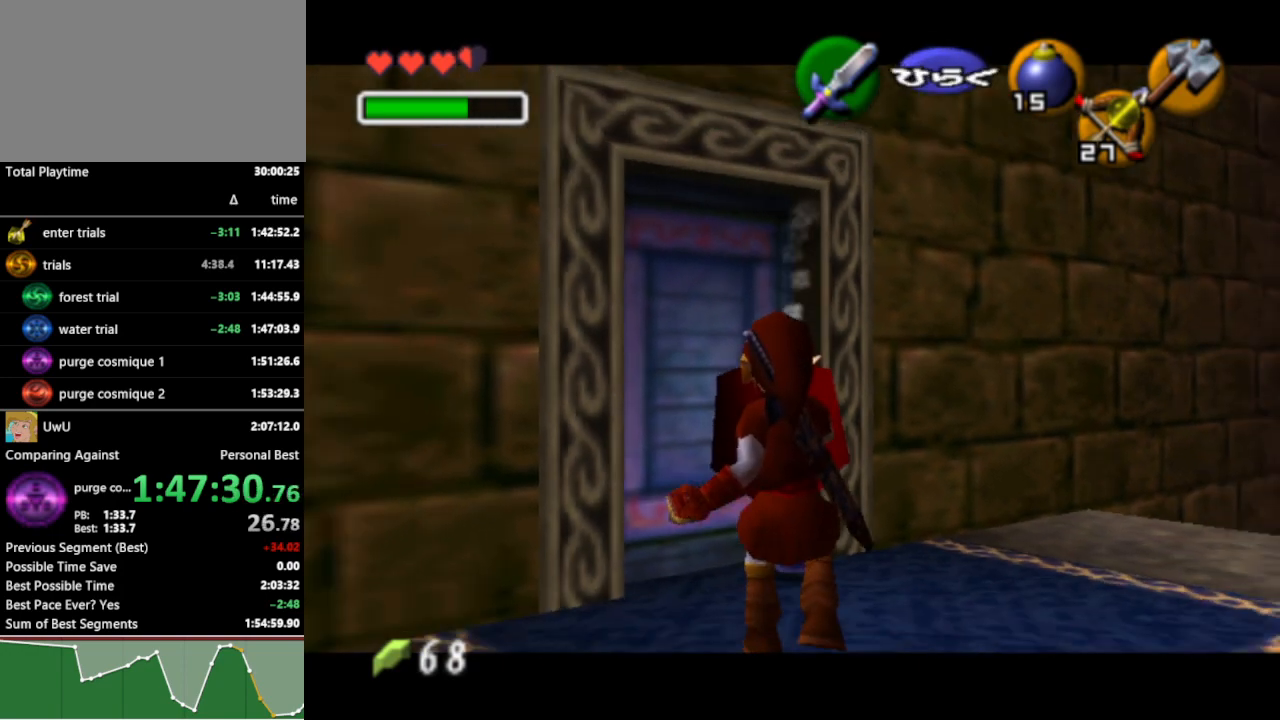
{"buttons": [], "left_stick": "center", "right_stick": "center", "events": [[33, "A", "down"], [133, "A", "up"], [267, "START", "down"], [367, "START", "up"], [400, "L1", "up"], [467, "R1", "up"]]}
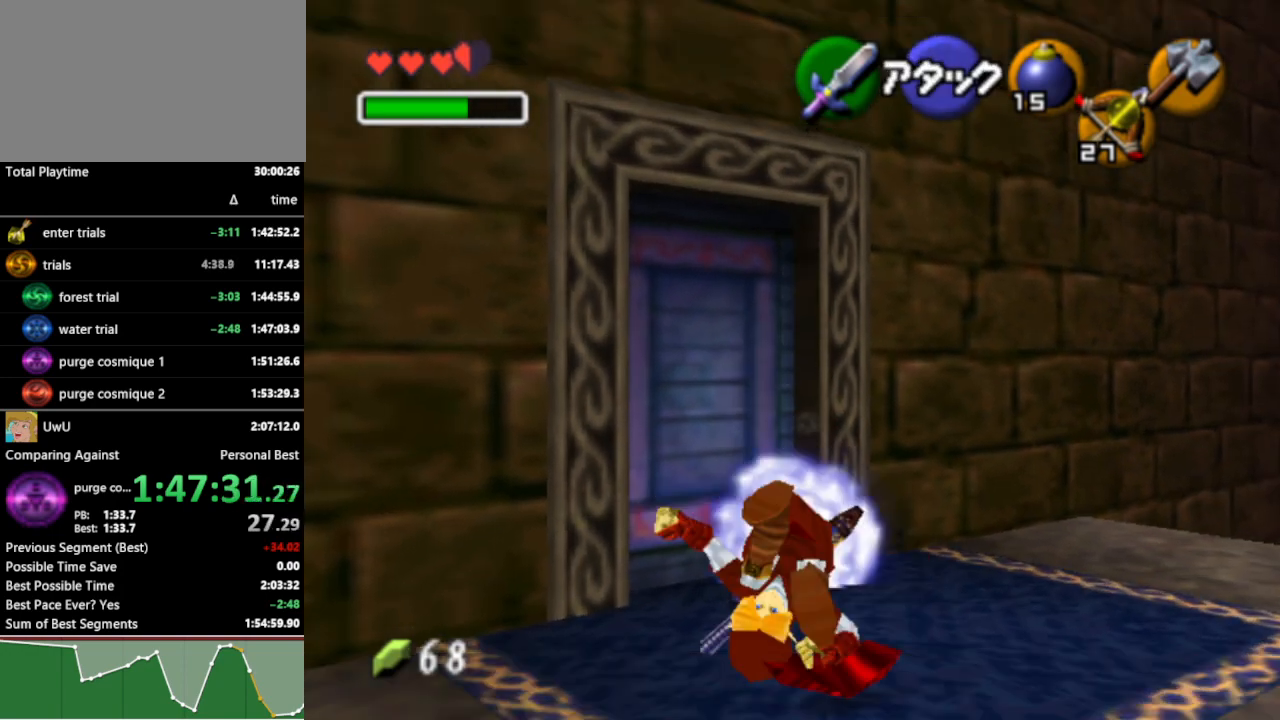
{"buttons": [], "left_stick": "left", "right_stick": "center", "events": [[433, "left_stick", "left"]]}
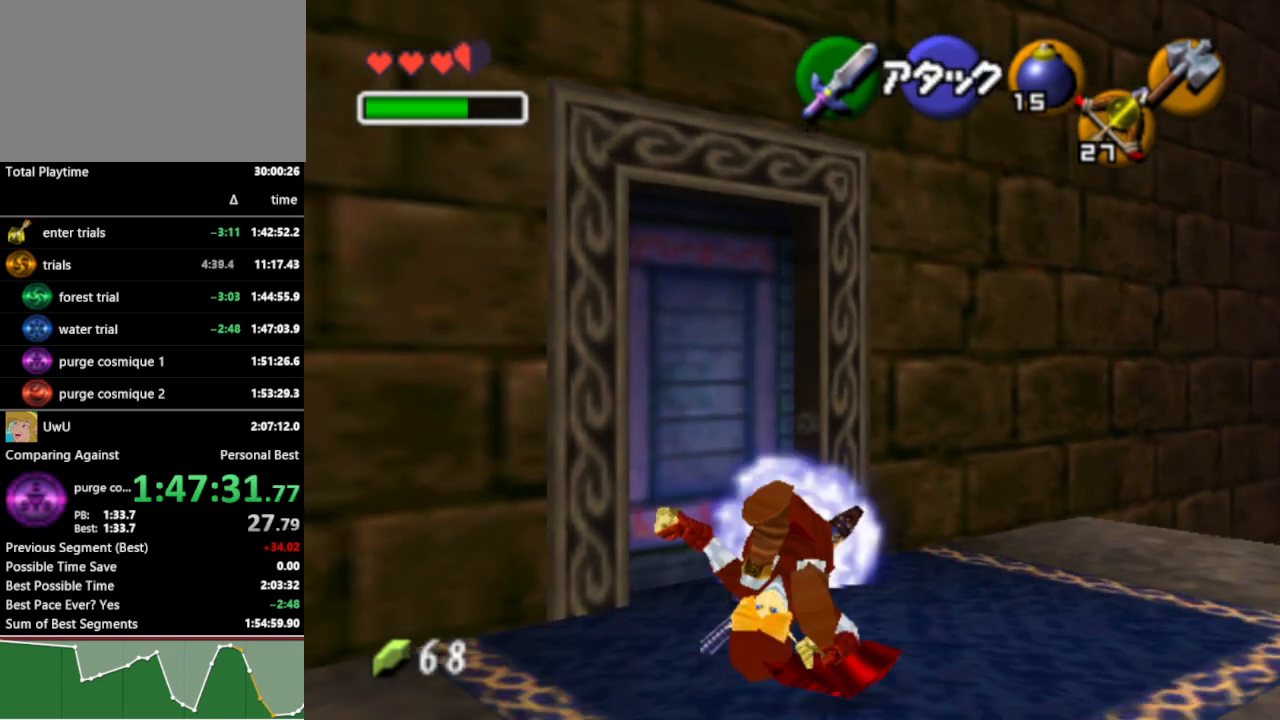
{"buttons": [], "left_stick": "center", "right_stick": "center", "events": [[267, "left_stick", "center"]]}
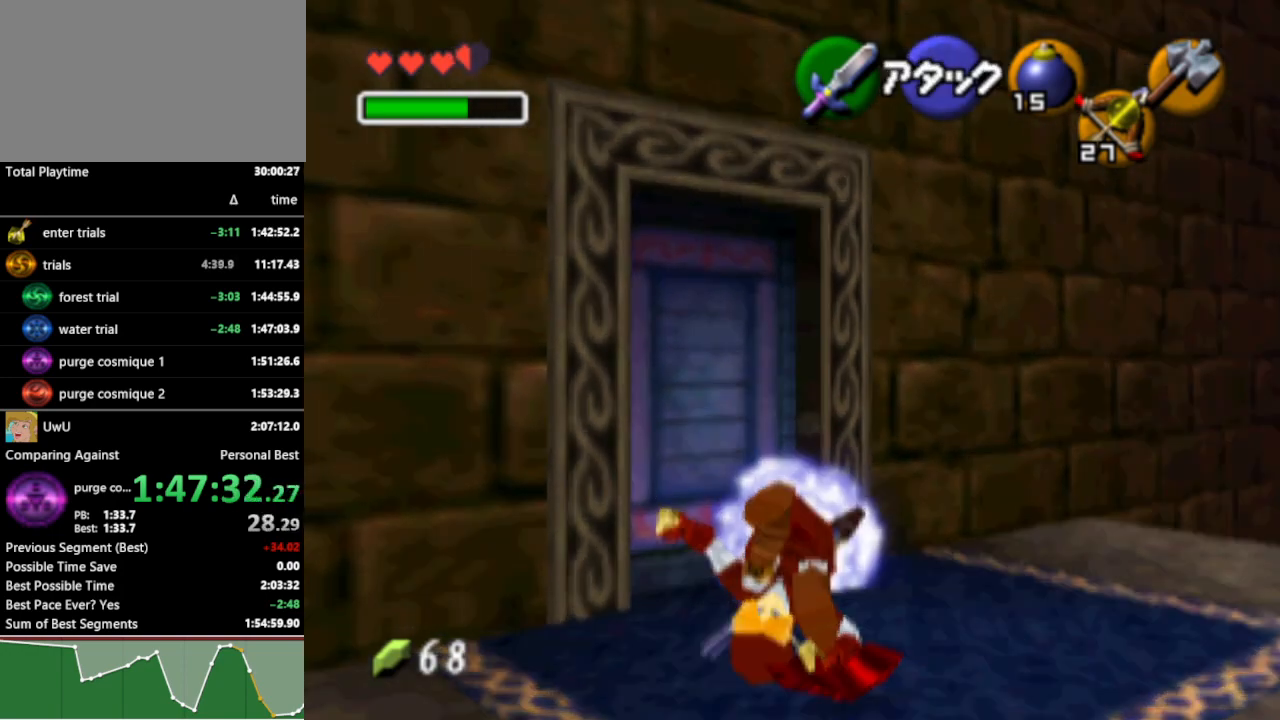
{"buttons": [], "left_stick": "down-left", "right_stick": "center", "events": [[200, "left_stick", "down-left"]]}
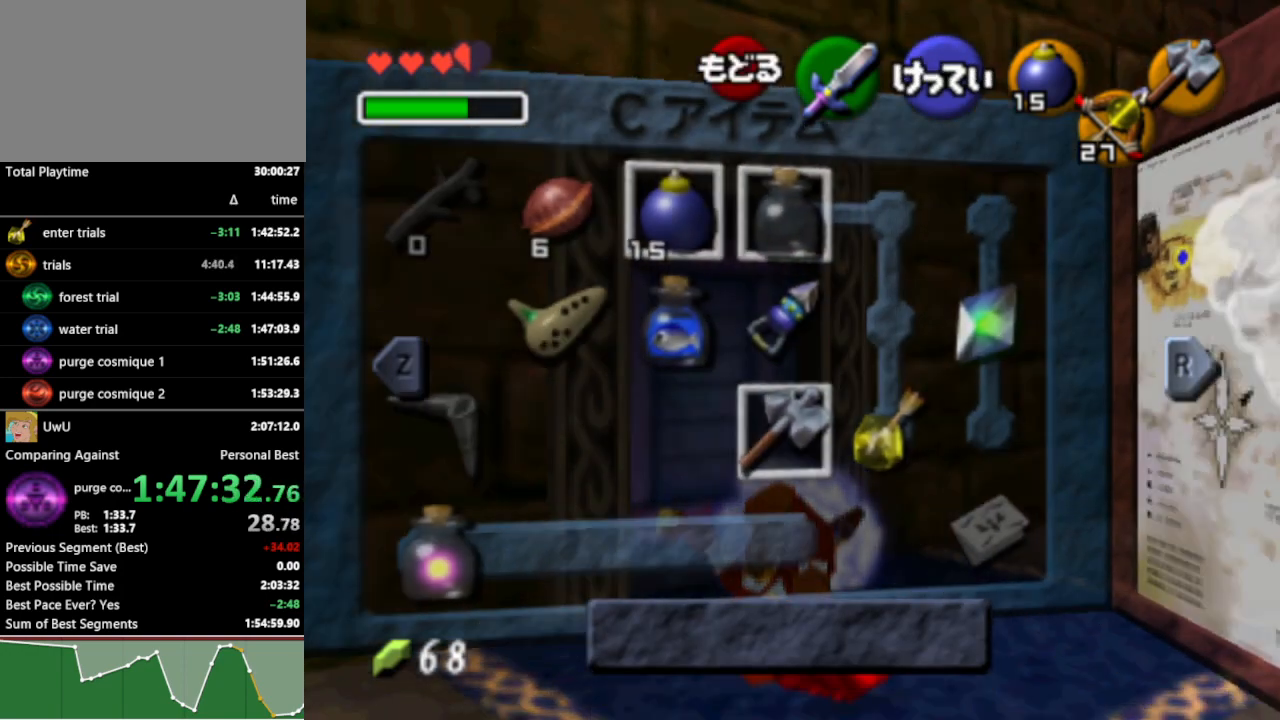
{"buttons": [], "left_stick": "center", "right_stick": "center", "events": [[233, "left_stick", "center"]]}
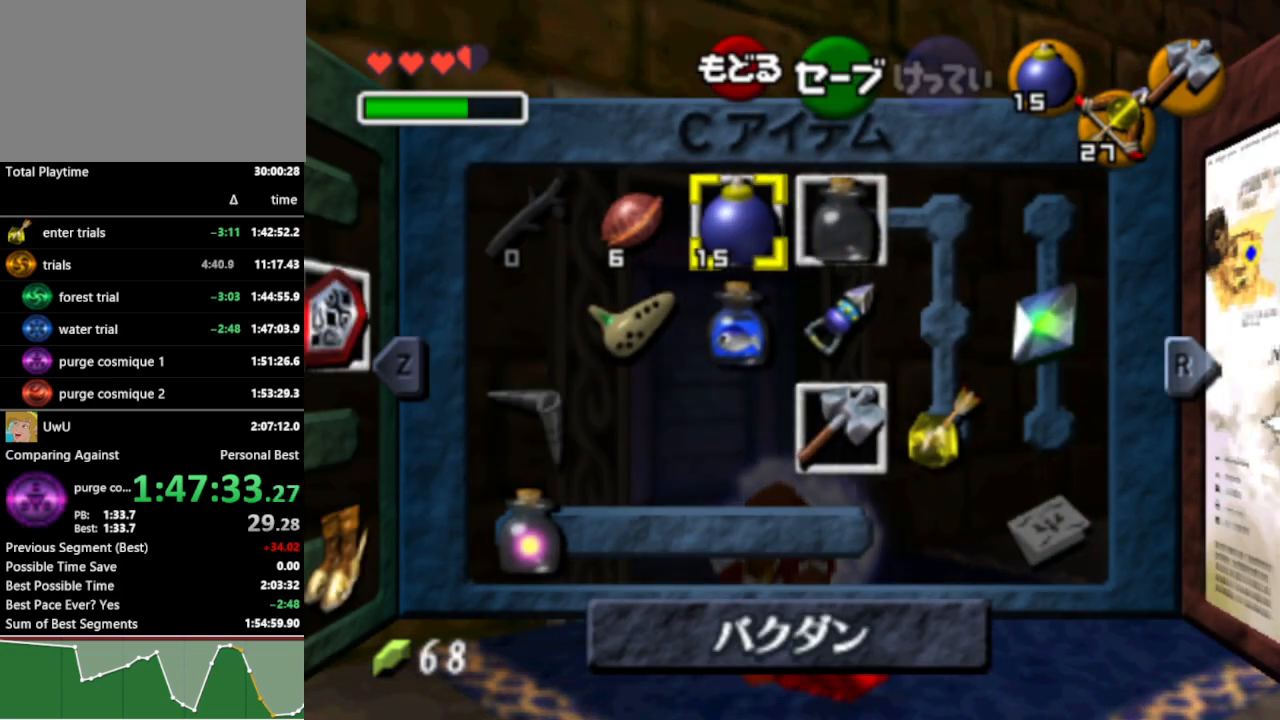
{"buttons": [], "left_stick": "down-left", "right_stick": "center", "events": [[267, "left_stick", "down-left"]]}
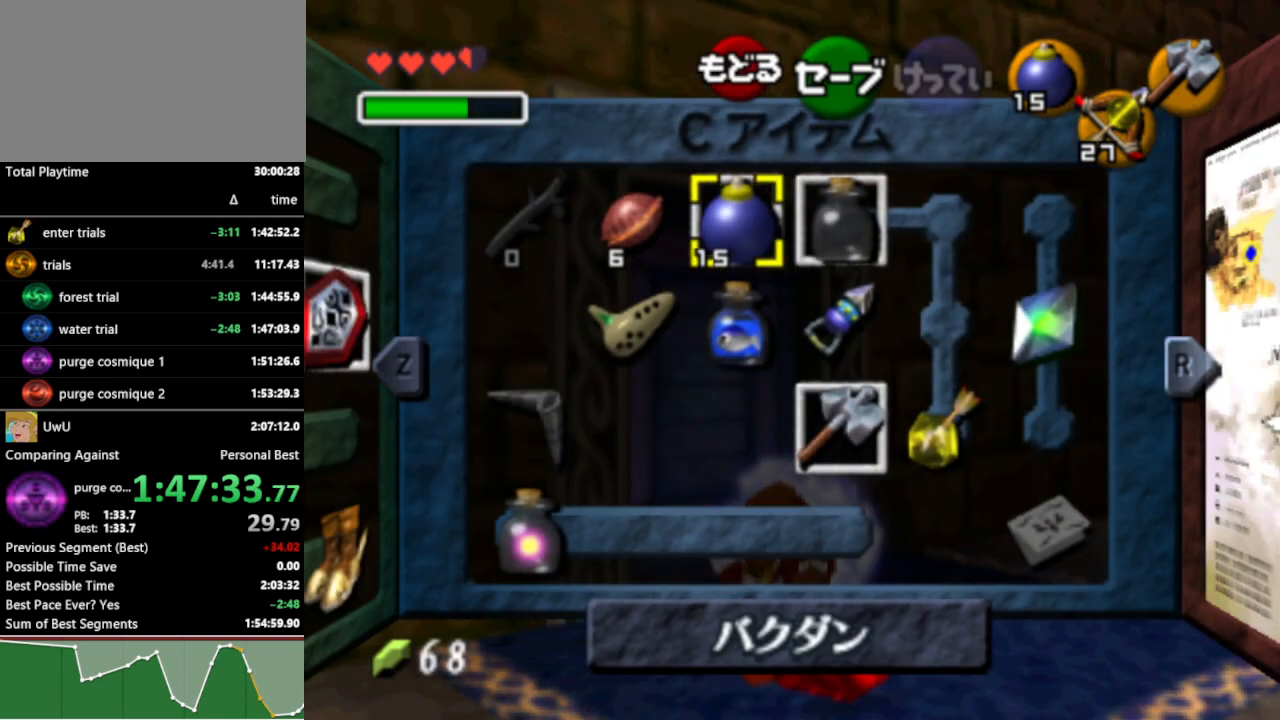
{"buttons": [], "left_stick": "down-left", "right_stick": "center", "events": [[133, "START", "down"], [200, "START", "up"]]}
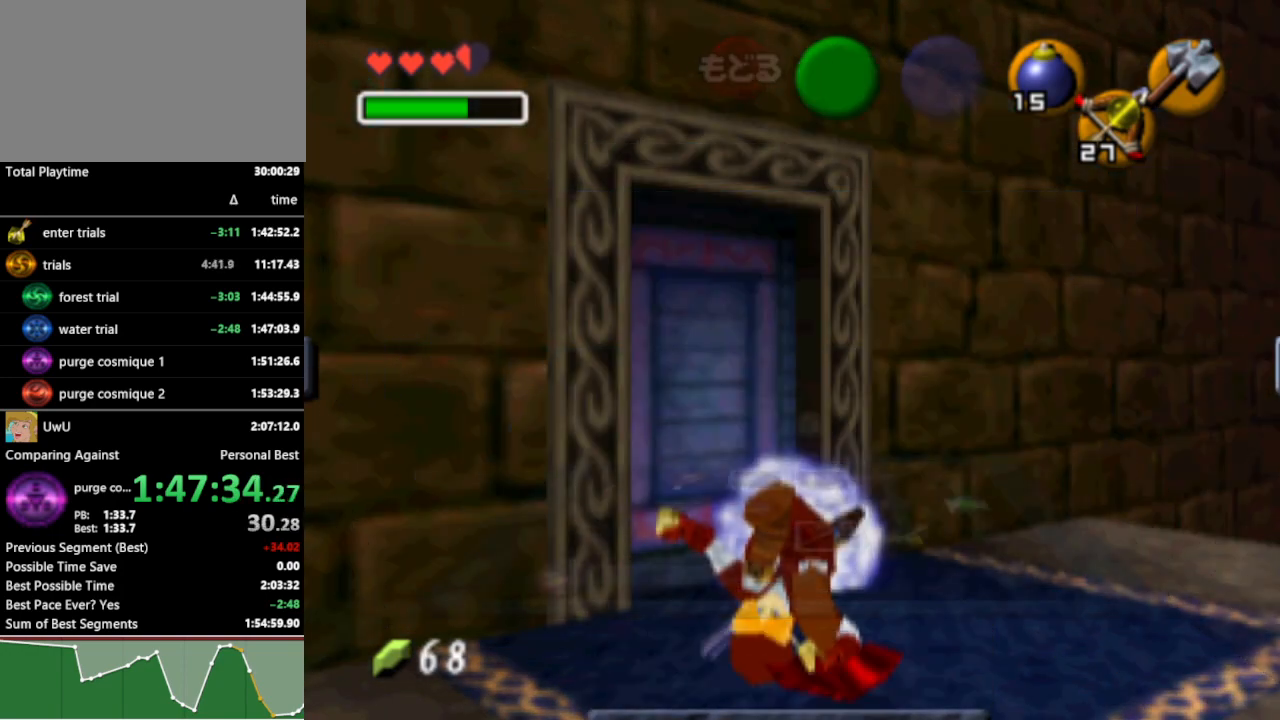
{"buttons": [], "left_stick": "down-left", "right_stick": "center", "events": []}
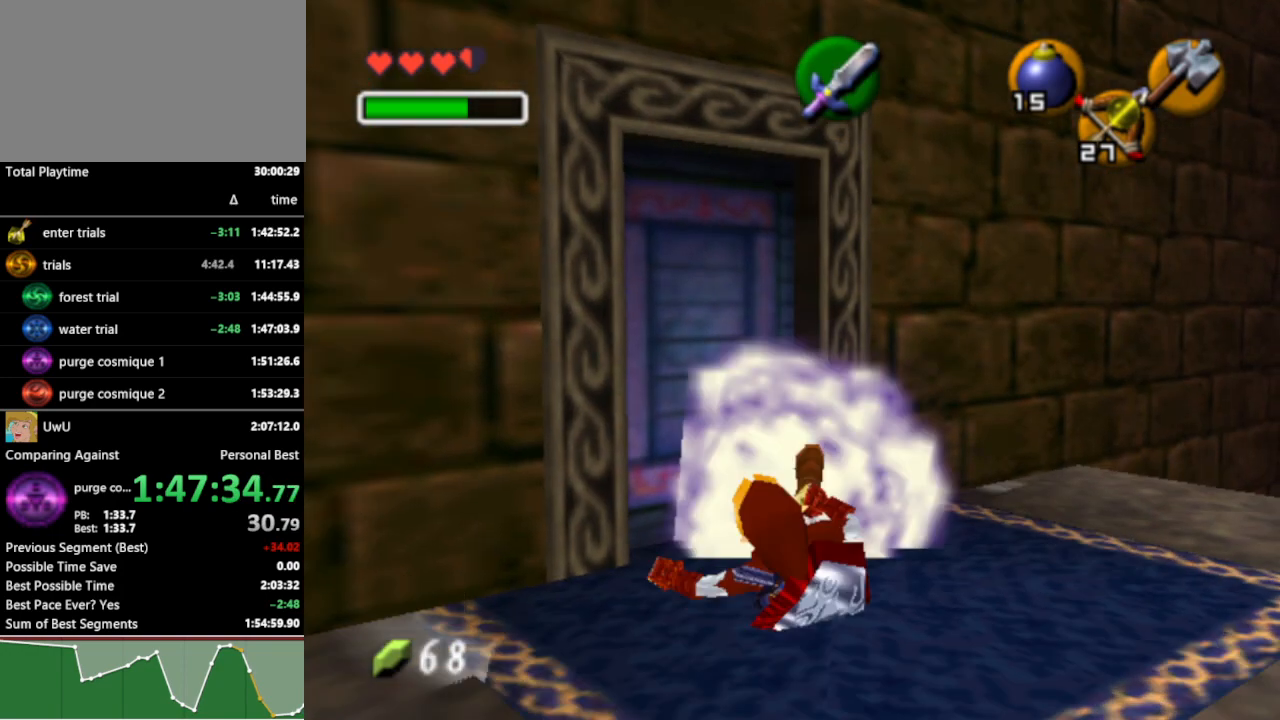
{"buttons": [], "left_stick": "down-left", "right_stick": "center", "events": [[67, "START", "down"], [133, "START", "up"]]}
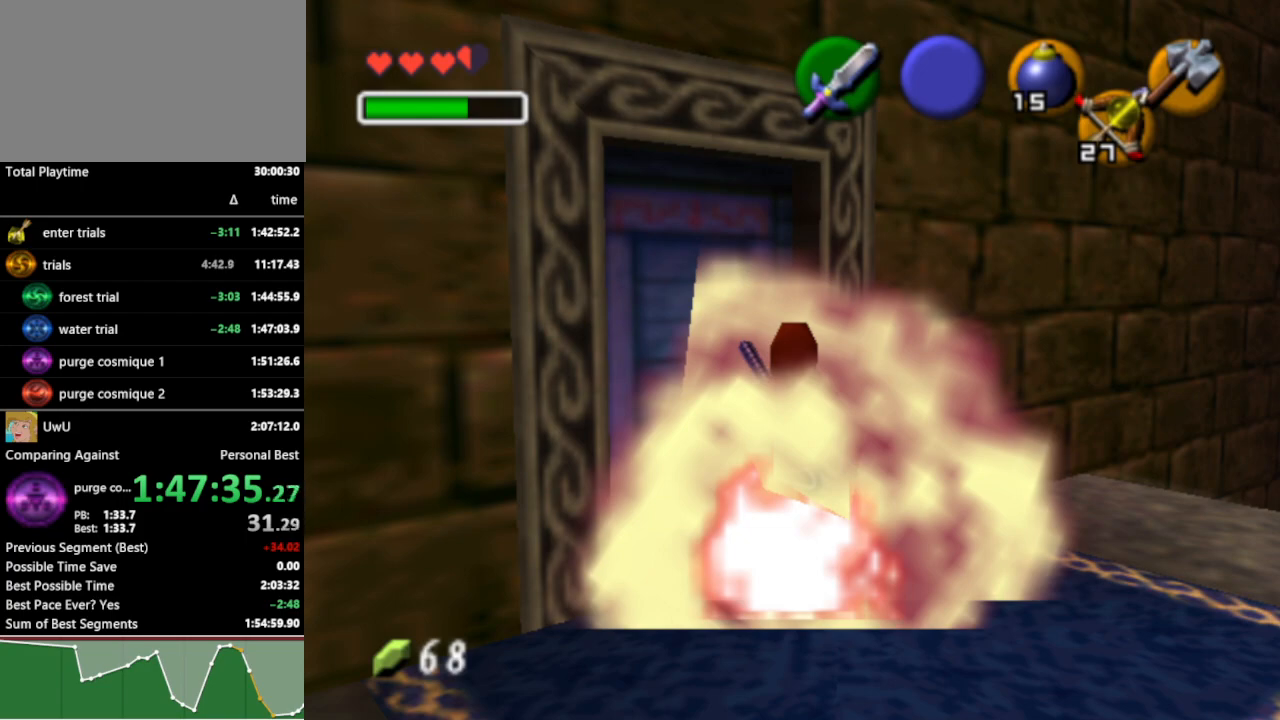
{"buttons": [], "left_stick": "down-left", "right_stick": "center", "events": []}
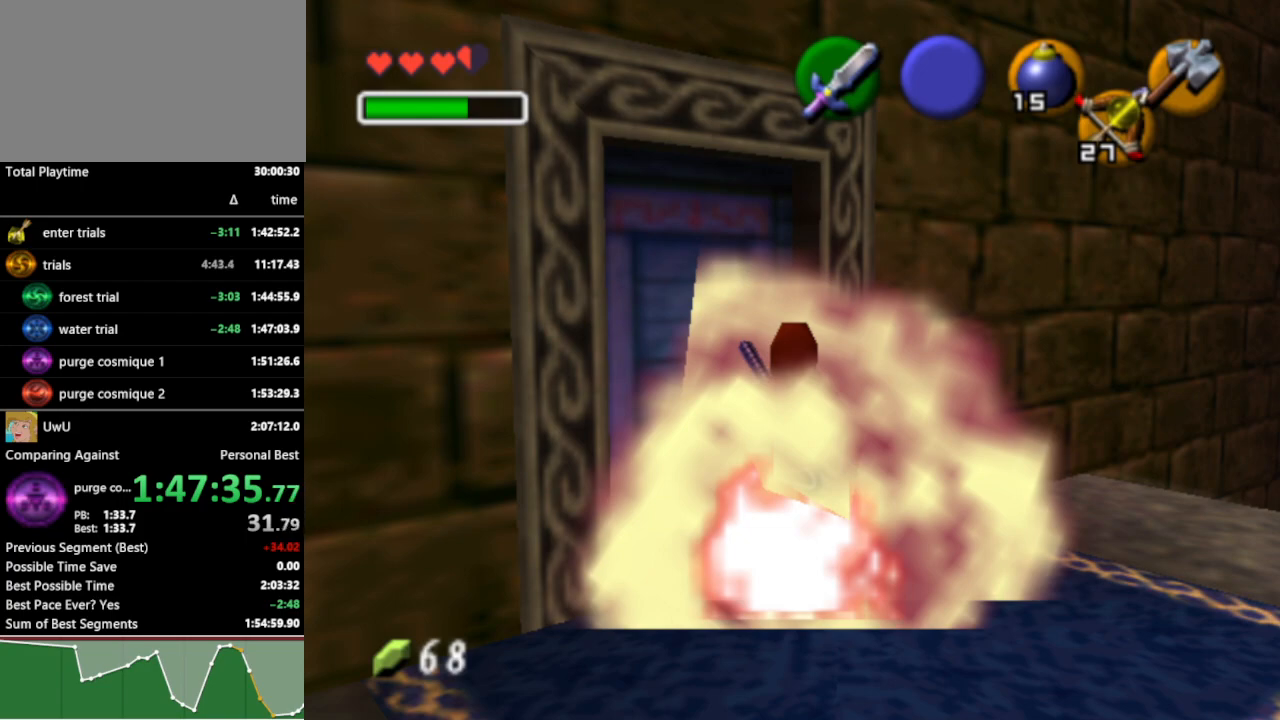
{"buttons": [], "left_stick": "down-left", "right_stick": "center", "events": []}